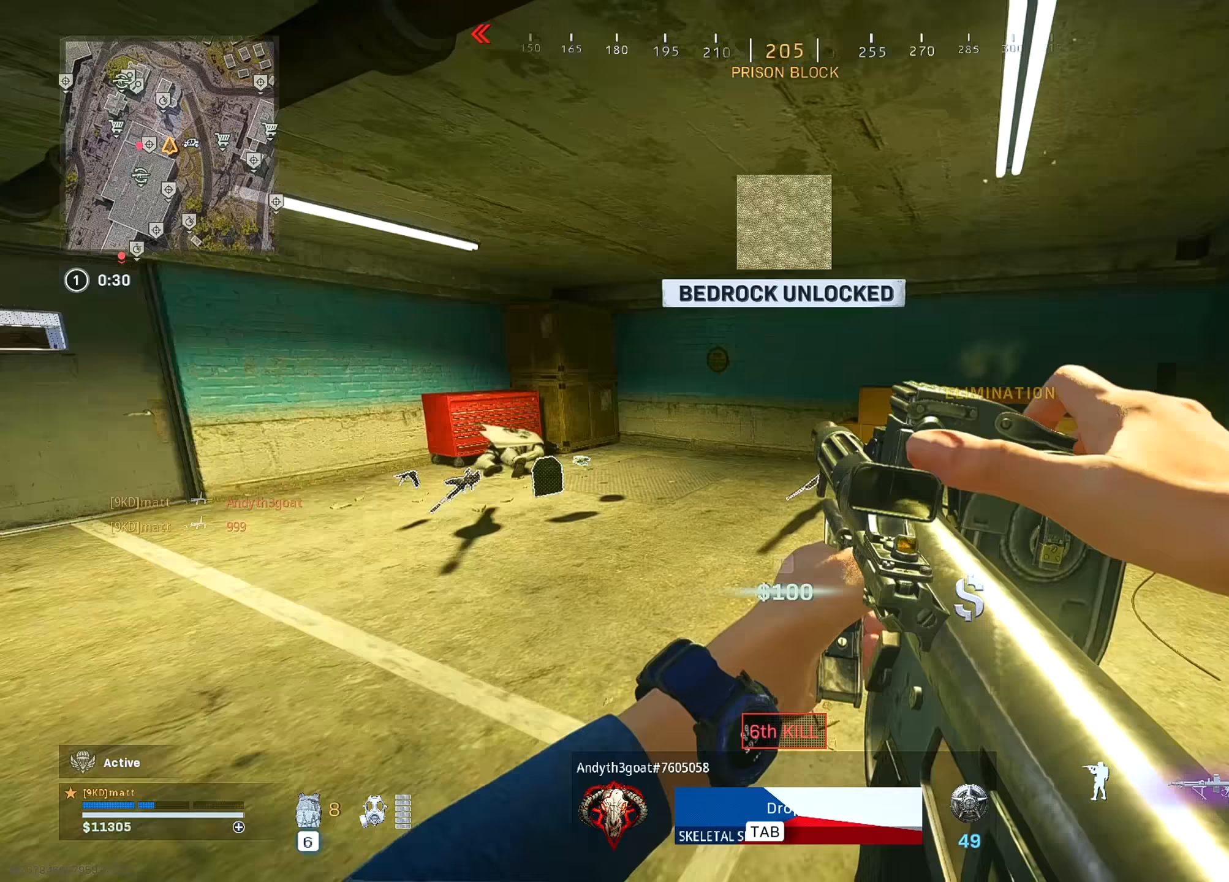
Gameplay with keyboard and mouse; each line is a JSON object with the keys and mouse buttons held at the frame after it (dt_ms = milliseconds from this image to that frame). "events" lists presses ("down") and releases ("up") of "1", "2", "3", "4", "5", "a", "alt", "c", "caps_lock", "ctrl", "d", "e", "f", "g", "q", "r", "s", "shift", "space", "t", "tab", "v", "w", "x", "z", "mouse_left", "mouse_wheel" and "mouse_right" between this image and that frame as [ms after this image, input, new state], when the widget could be followed in between. "mouse_left", "mouse_wheel", "mouse_right" = the "left", "wheel", "right" buttons of the "mouse" list. No other keys are recorded. "wheel" means that the mouse wheel is clicked or scrolled. "mouse_move" is the direction in which the mouse moves at that frame (one of eight, or "still"), when it could be read.
{"dt_ms": 67, "keys": ["w"], "mouse": [], "mouse_move": "left", "events": []}
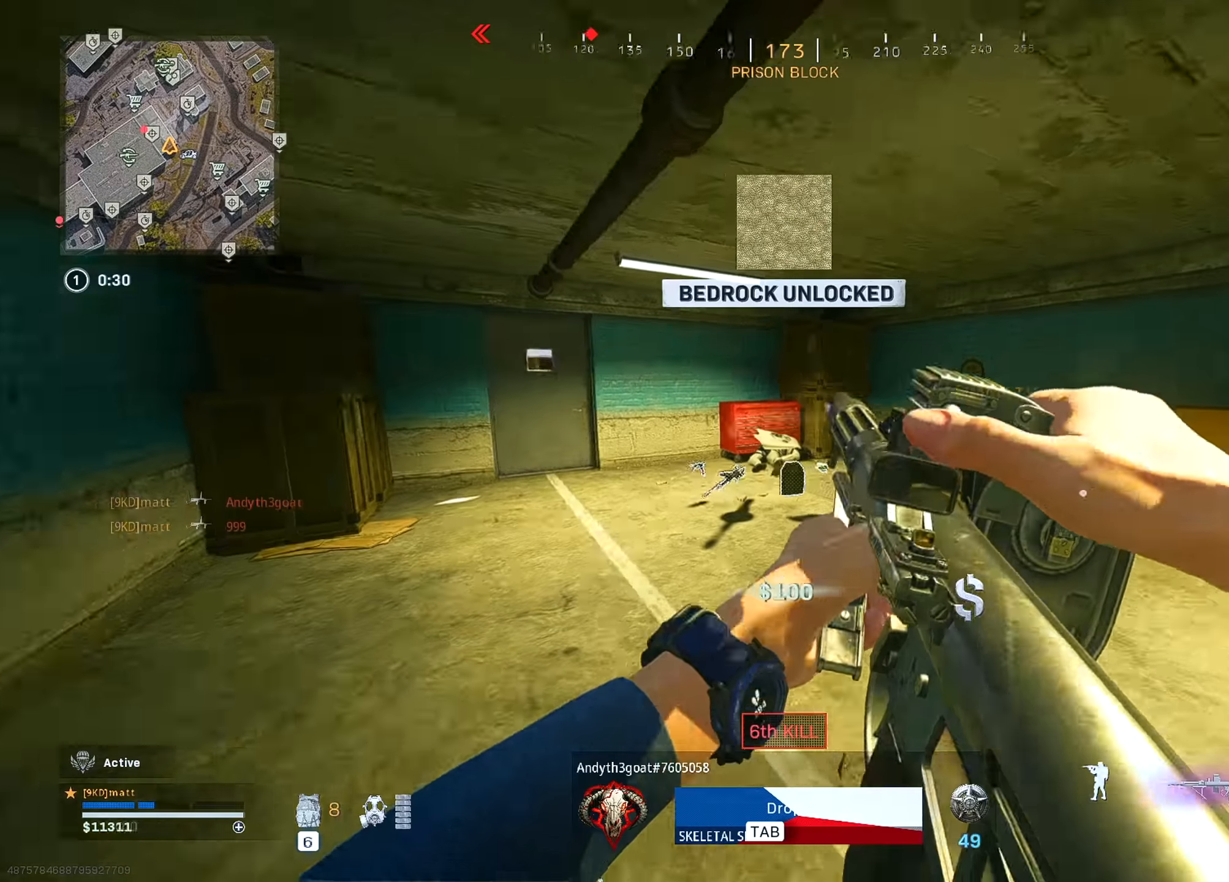
{"dt_ms": 500, "keys": ["d", "w"], "mouse": [], "mouse_move": "left", "events": [[50, "d", "down"], [50, "w", "up"], [183, "w", "down"], [233, "d", "up"], [383, "d", "down"]]}
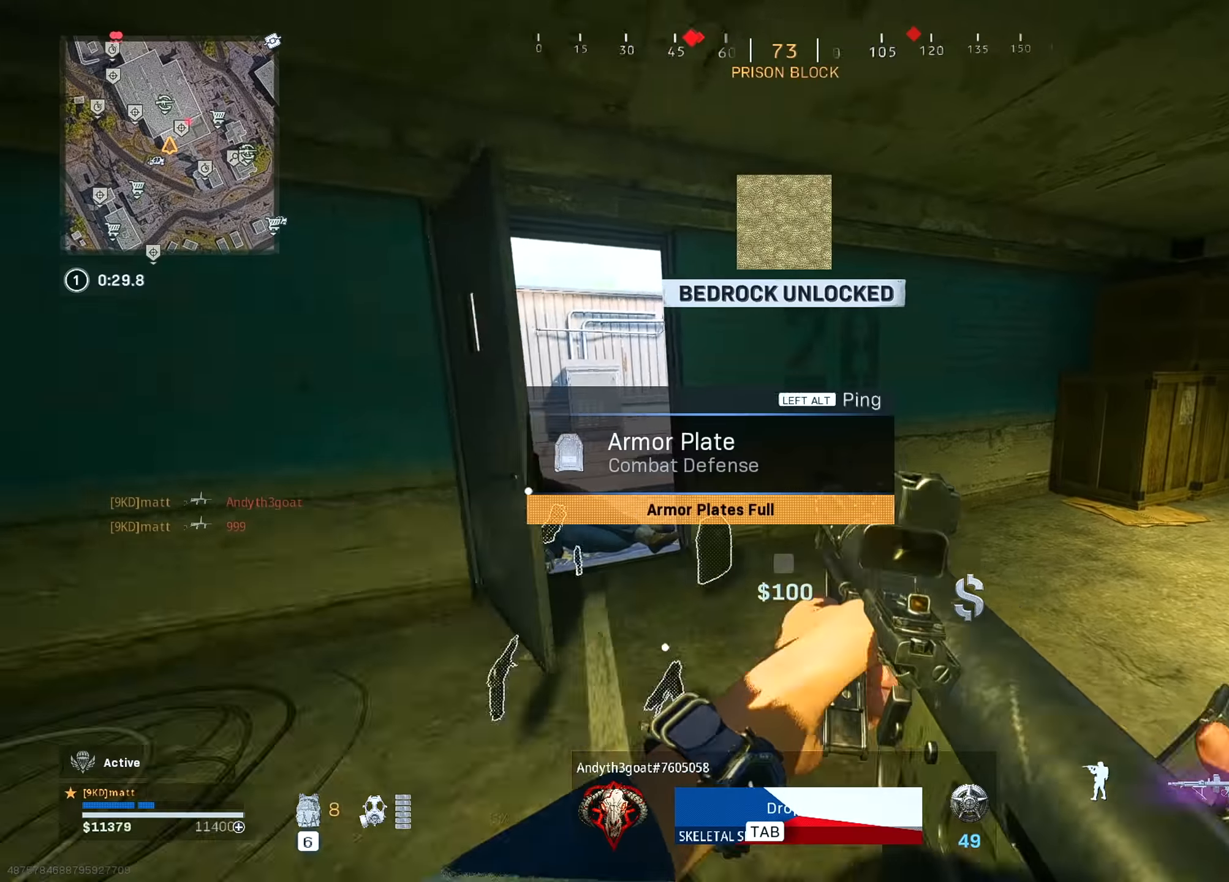
{"dt_ms": 500, "keys": ["a", "w"], "mouse": [], "mouse_move": "left", "events": [[116, "d", "up"], [483, "a", "down"]]}
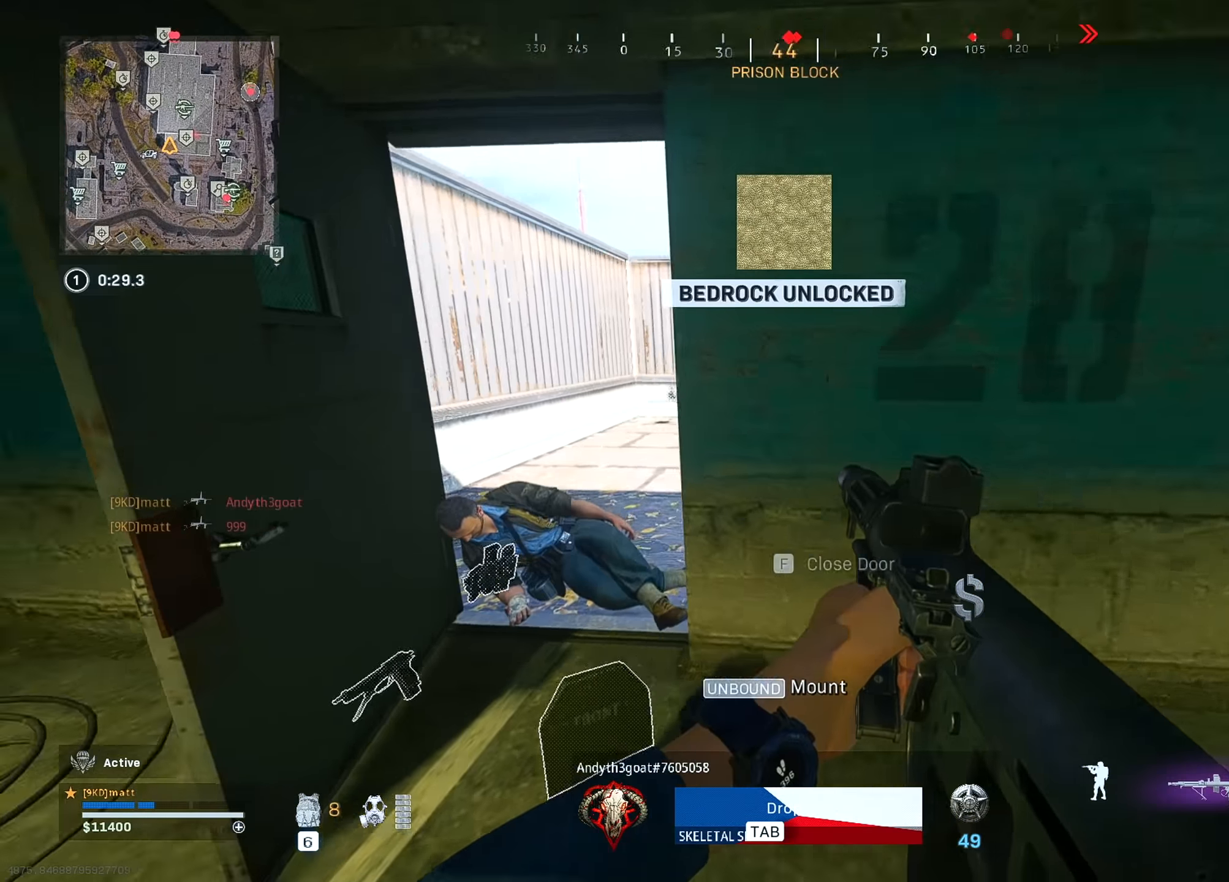
{"dt_ms": 500, "keys": ["a"], "mouse": [], "mouse_move": "right", "events": [[183, "w", "up"], [216, "w", "down"], [266, "w", "up"]]}
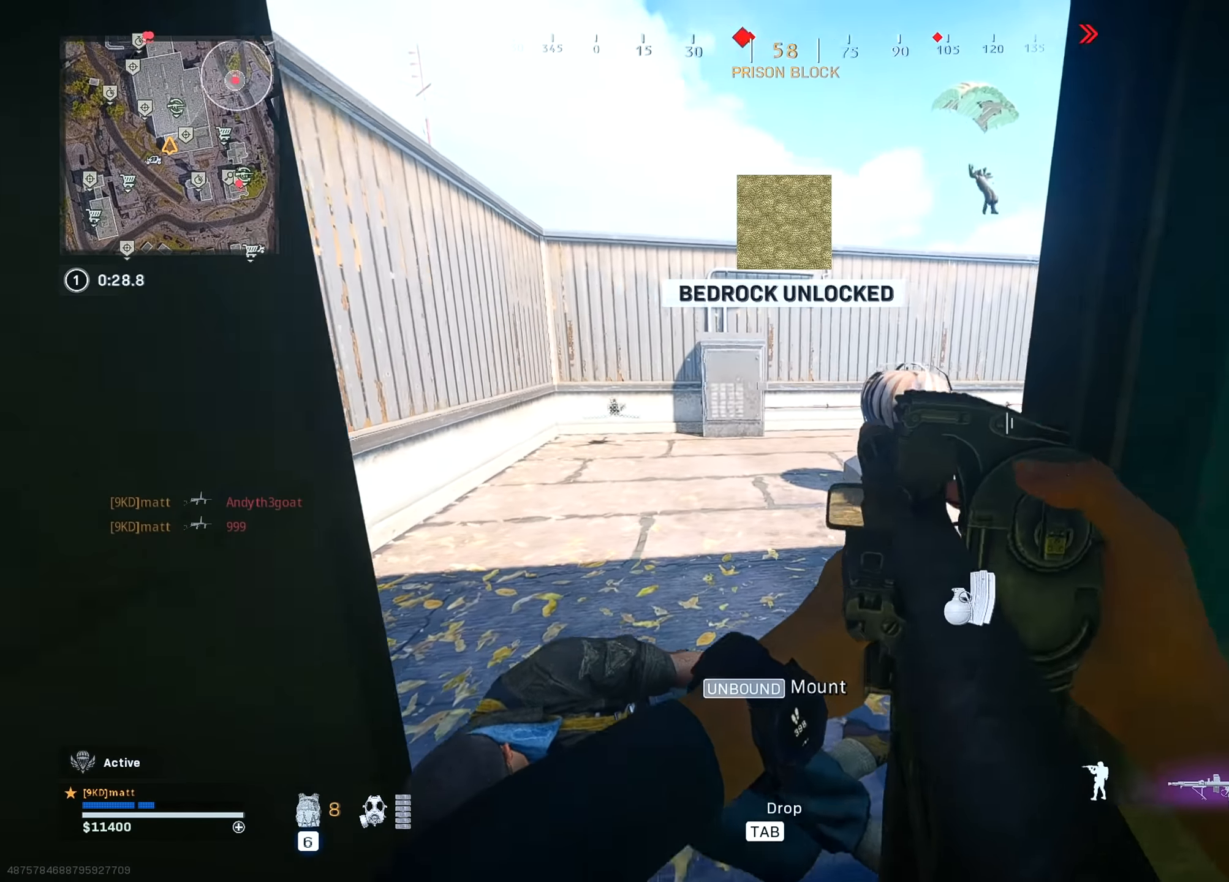
{"dt_ms": 500, "keys": ["ctrl", "w"], "mouse": [], "mouse_move": "right", "events": [[100, "a", "up"], [183, "a", "down"], [183, "w", "down"], [233, "shift", "down"], [333, "a", "up"], [333, "shift", "up"], [466, "ctrl", "down"]]}
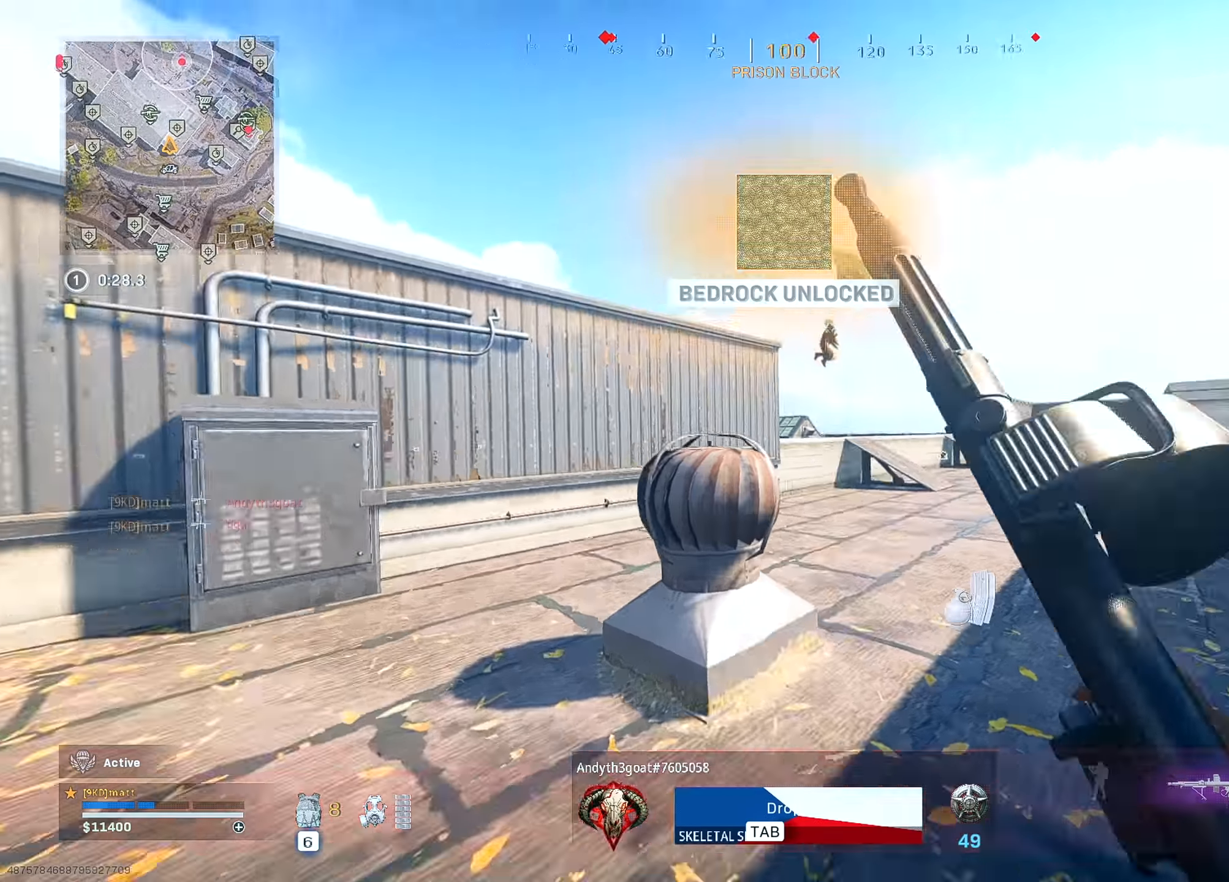
{"dt_ms": 500, "keys": ["d", "s"], "mouse": ["left", "right"], "mouse_move": "down-right", "events": [[66, "ctrl", "up"], [66, "w", "up"], [116, "a", "down"], [166, "s", "down"], [200, "a", "up"], [200, "mouse_right", "down"], [250, "d", "down"], [250, "mouse_left", "down"]]}
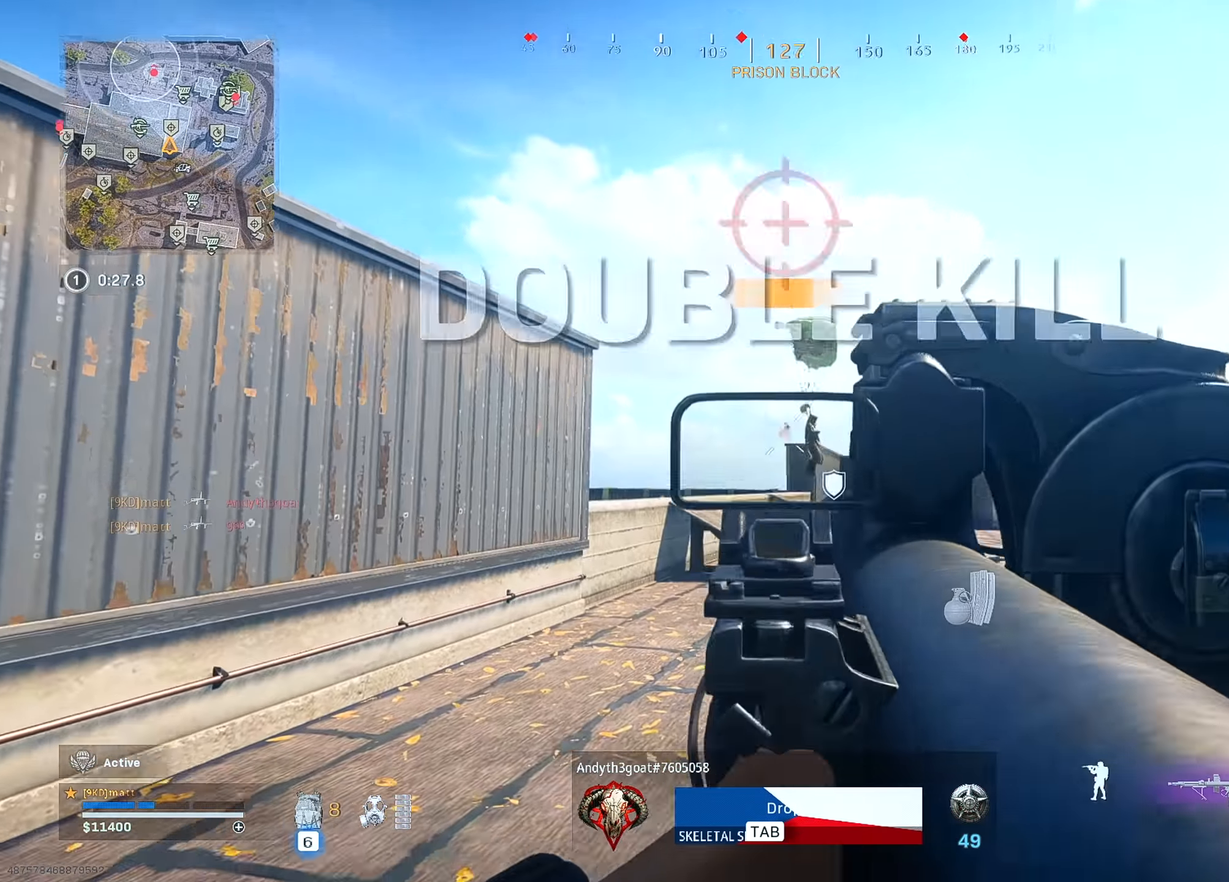
{"dt_ms": 500, "keys": ["a"], "mouse": ["left", "right"], "mouse_move": "down-right", "events": [[33, "a", "down"], [33, "d", "up"], [166, "c", "down"], [216, "s", "up"], [350, "w", "down"], [450, "w", "up"], [500, "c", "up"]]}